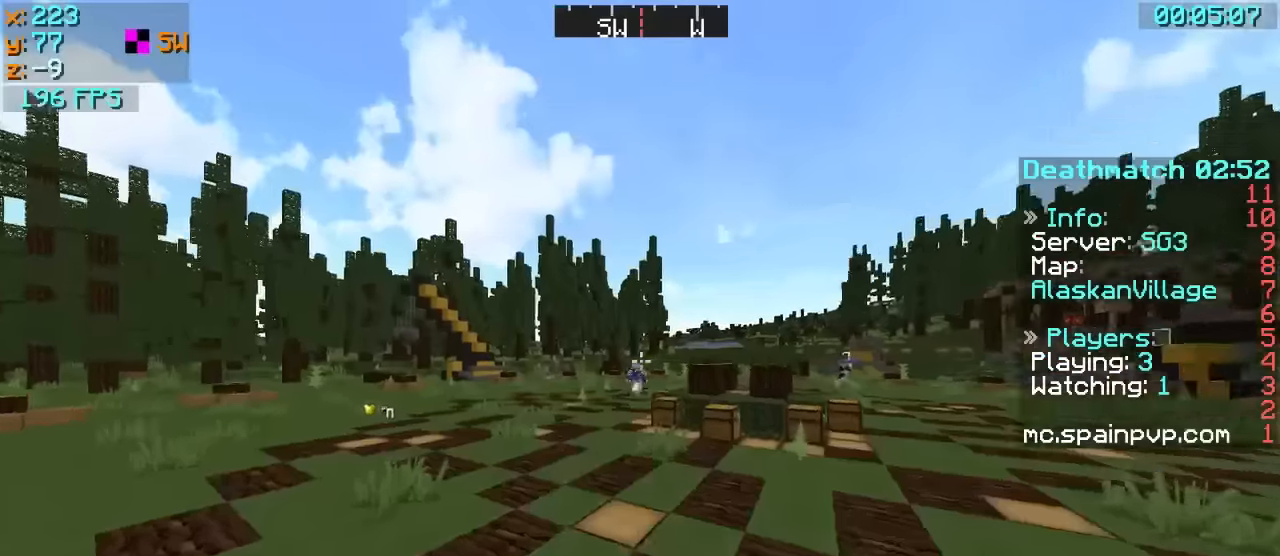
Gameplay with keyboard; each line is a JSON object with the keys held at the frame after it. "events" lists presses ("down") and releases ("up") of "a", "d", "s" and "w" between this image and that frame as [ms after this image, input, new state], when the widget could be followed in between. No other keys are recorded. Mouse input is not recorded.
{"keys": ["a", "w"], "events": [[66, "a", "down"]]}
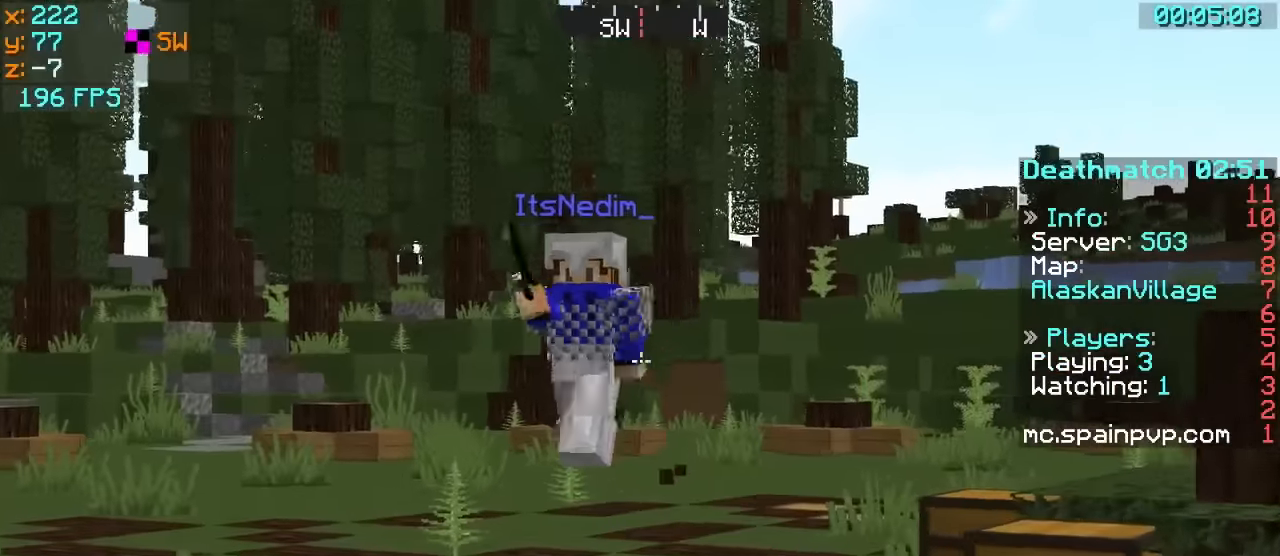
{"keys": ["a"], "events": [[366, "w", "up"]]}
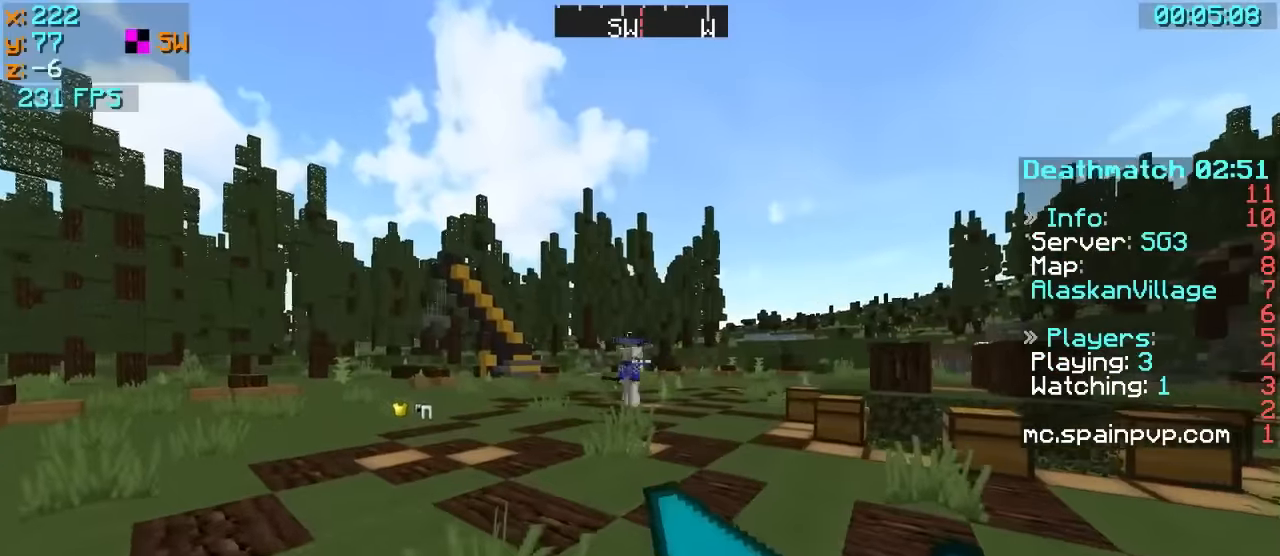
{"keys": ["a", "w"], "events": [[66, "s", "down"], [116, "s", "up"], [416, "w", "down"]]}
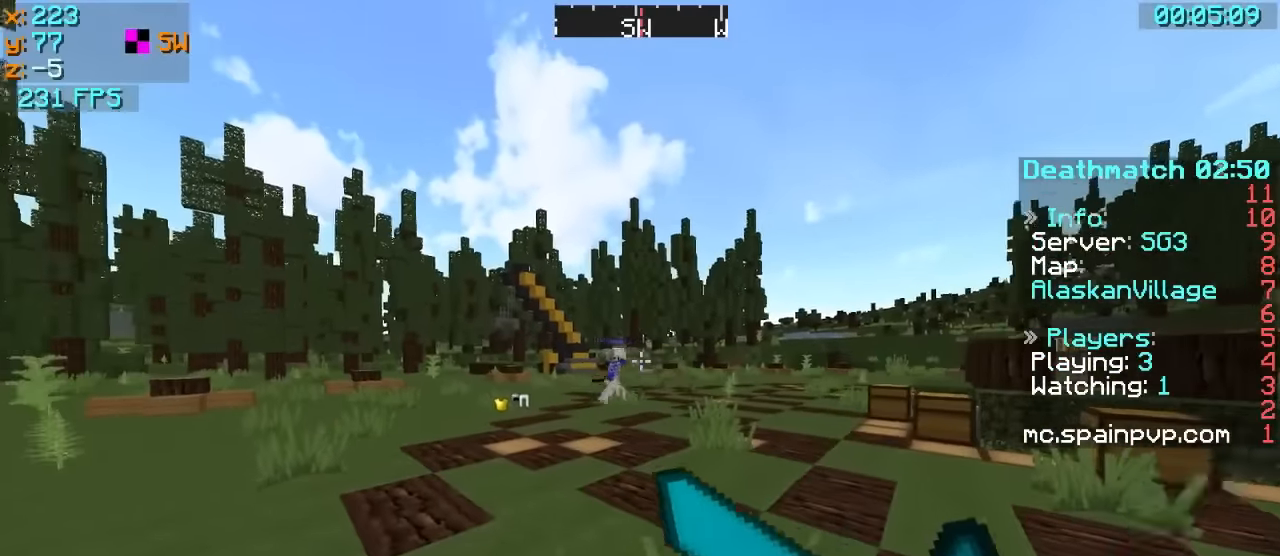
{"keys": ["a", "s"], "events": [[266, "w", "up"], [416, "s", "down"]]}
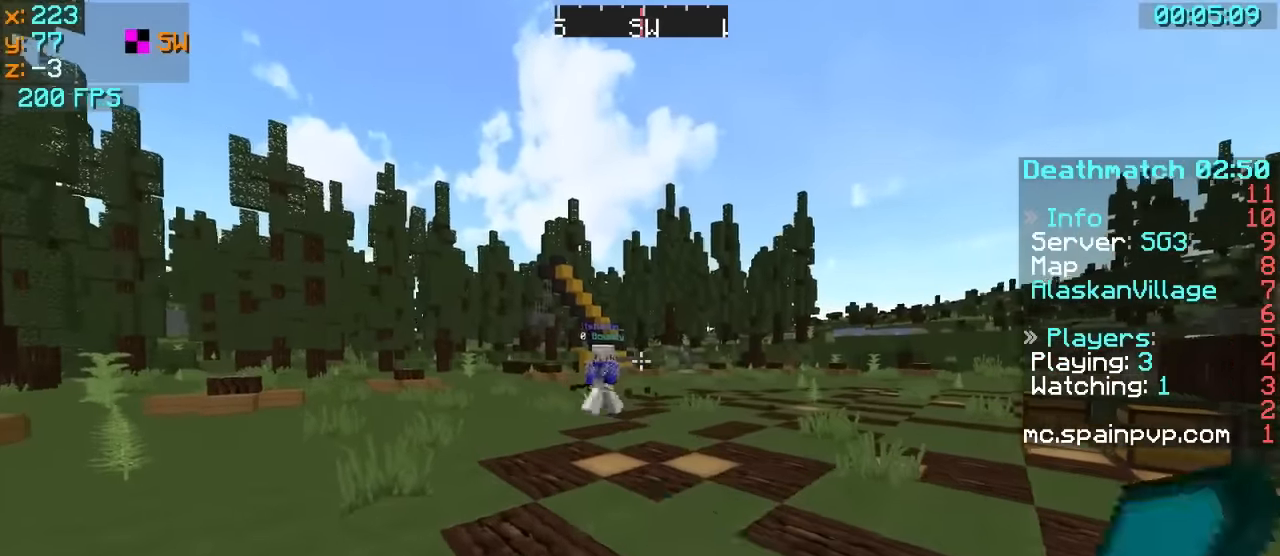
{"keys": ["s"], "events": [[66, "s", "up"], [316, "s", "down"], [366, "a", "up"]]}
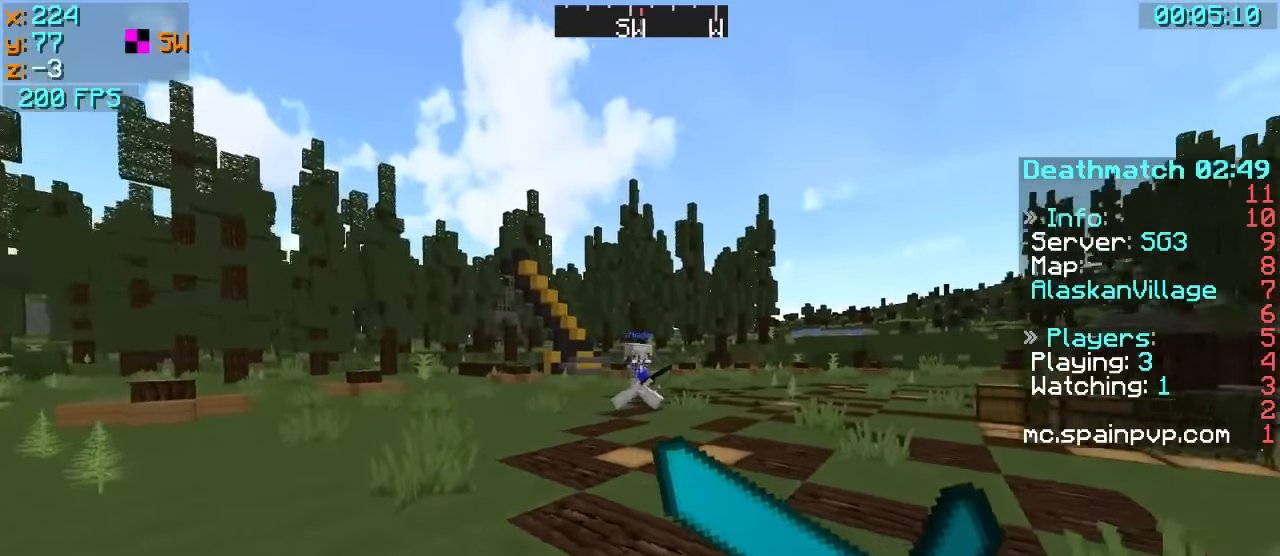
{"keys": ["d", "s"], "events": [[66, "d", "down"], [166, "s", "up"], [366, "s", "down"]]}
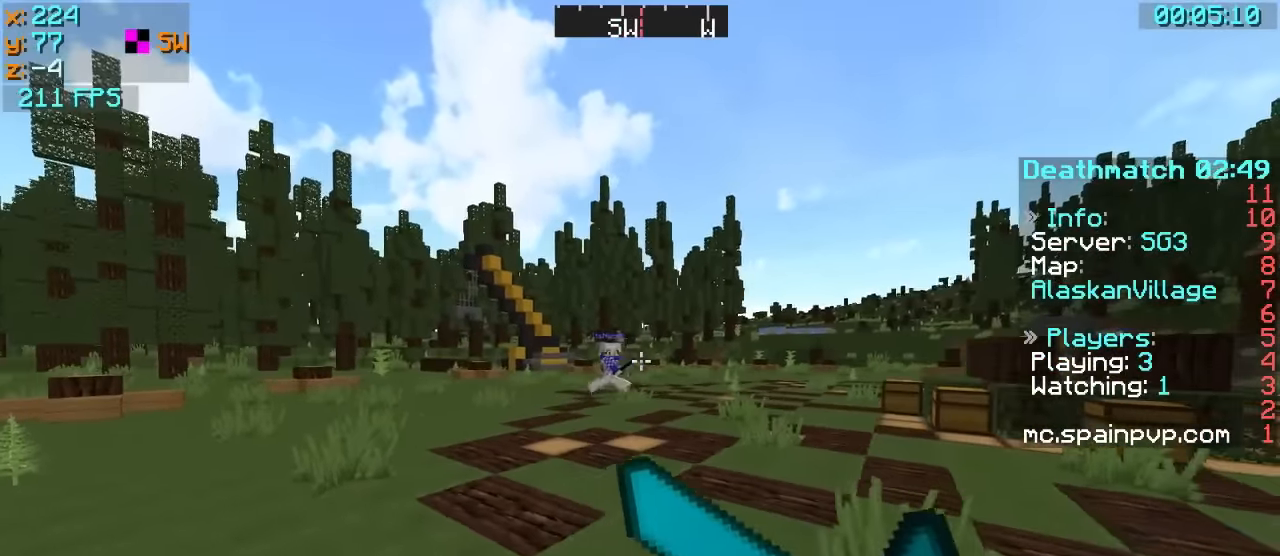
{"keys": ["a"], "events": [[216, "s", "up"], [266, "a", "down"], [316, "d", "up"]]}
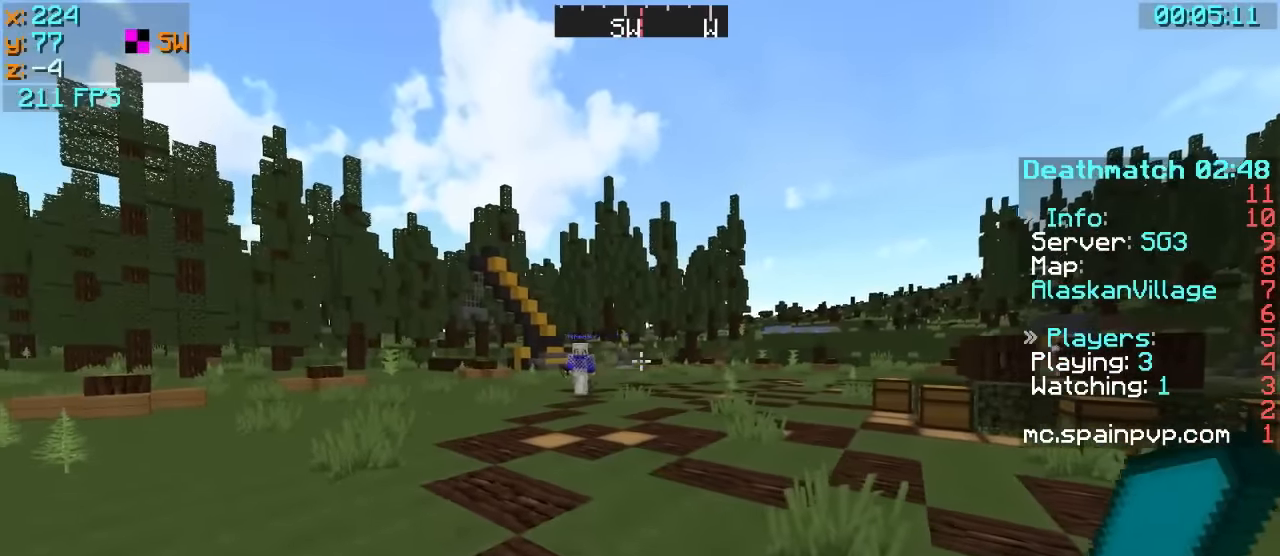
{"keys": ["d"], "events": [[16, "w", "down"], [266, "a", "up"], [266, "w", "up"], [316, "d", "down"]]}
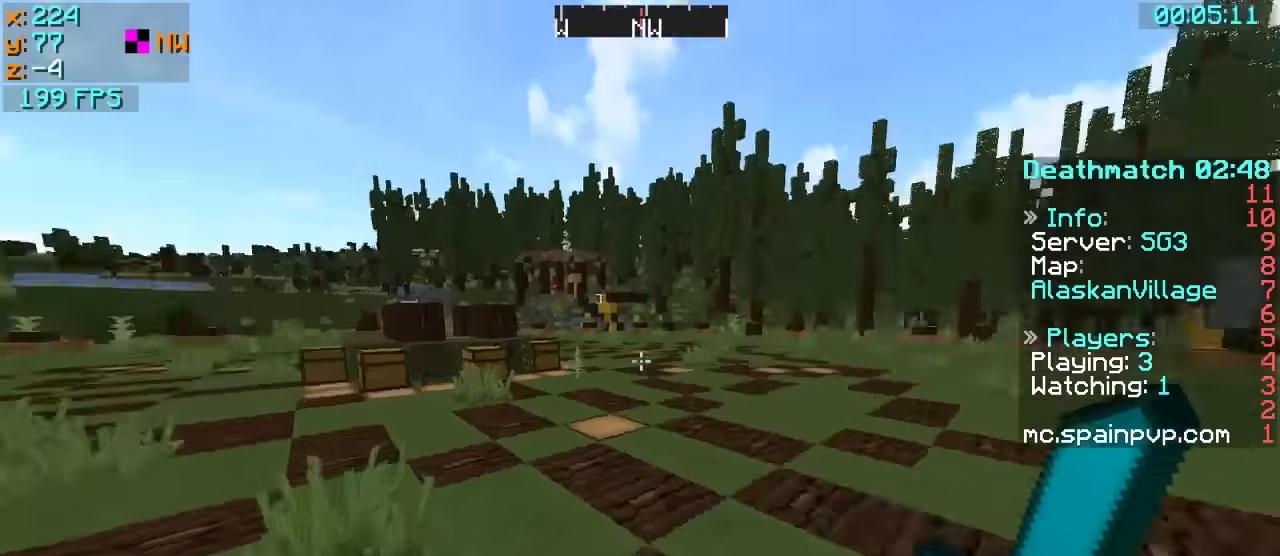
{"keys": ["d", "w"], "events": [[17, "w", "down"]]}
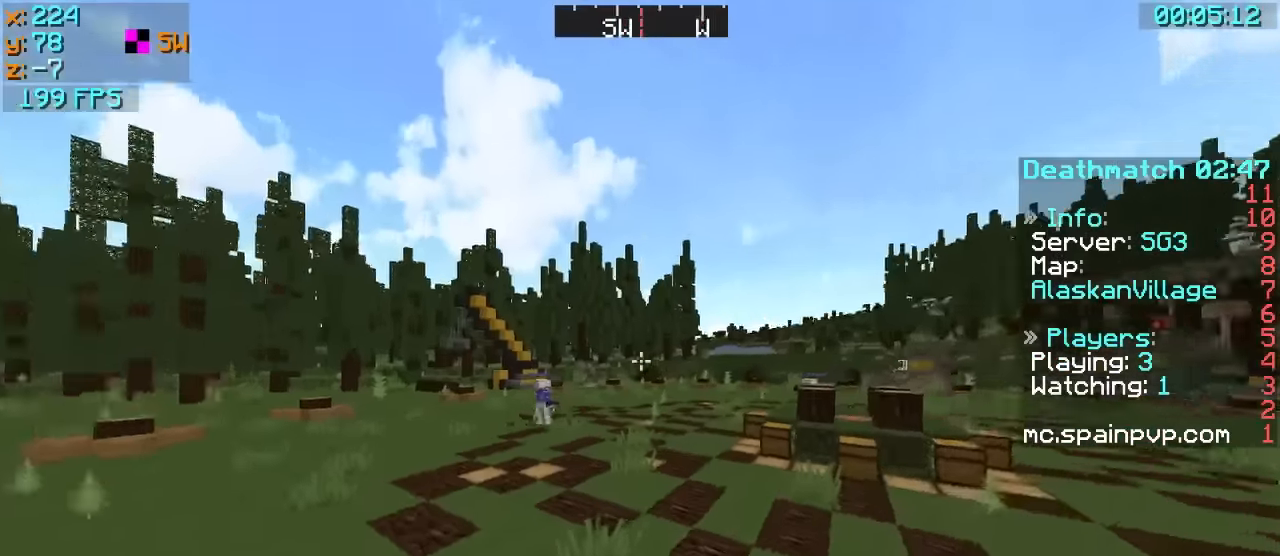
{"keys": ["a", "w"], "events": [[217, "a", "down"], [317, "d", "up"]]}
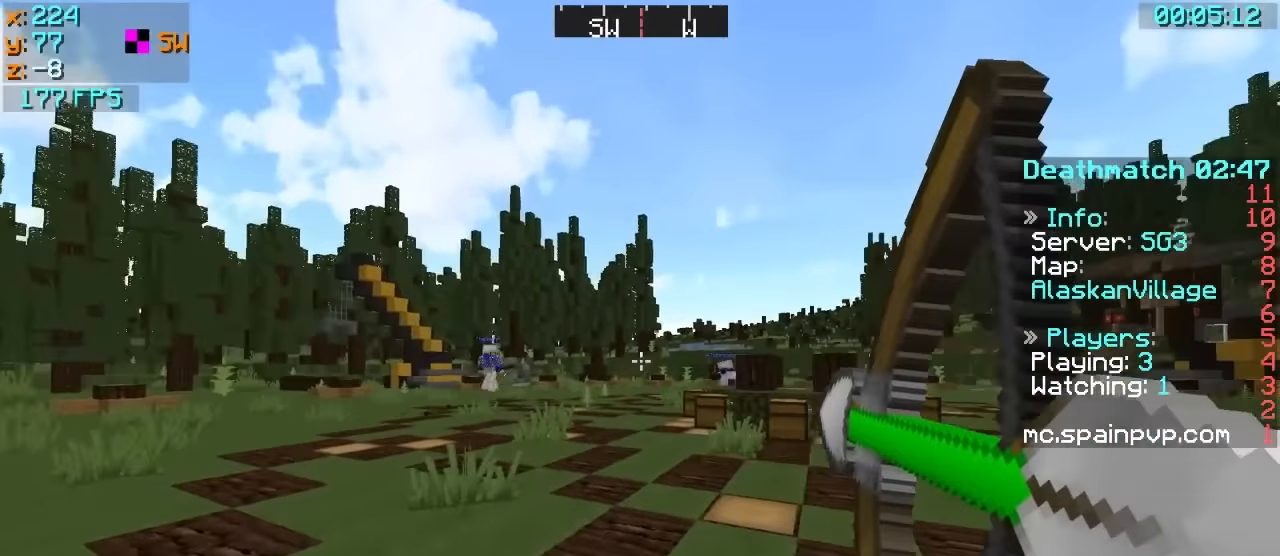
{"keys": ["a", "w"], "events": [[317, "a", "up"], [417, "a", "down"]]}
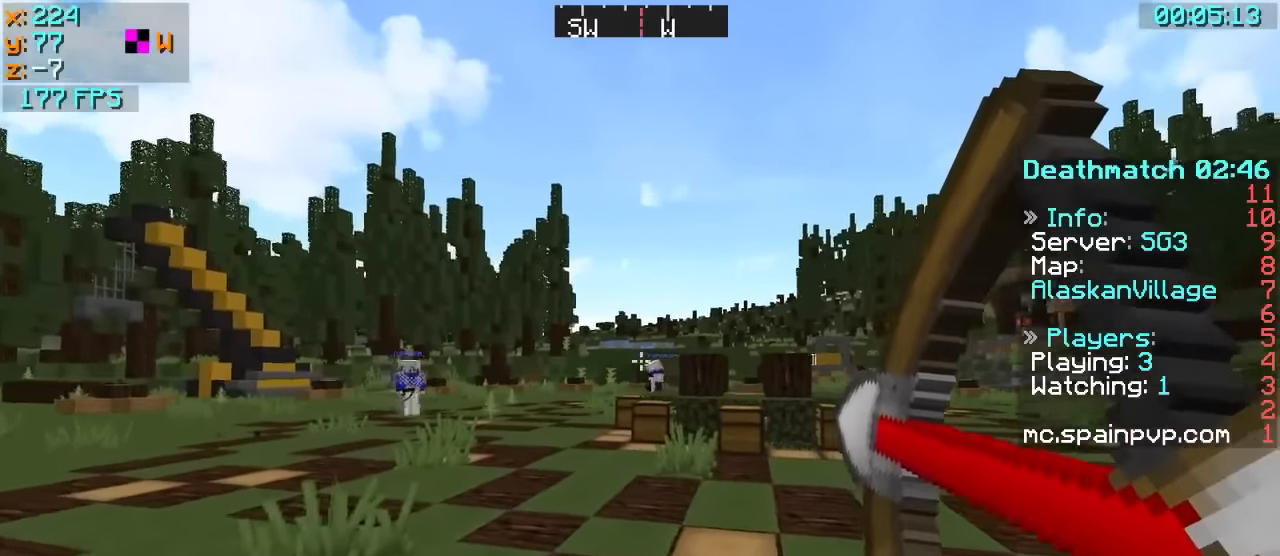
{"keys": ["a", "w"], "events": []}
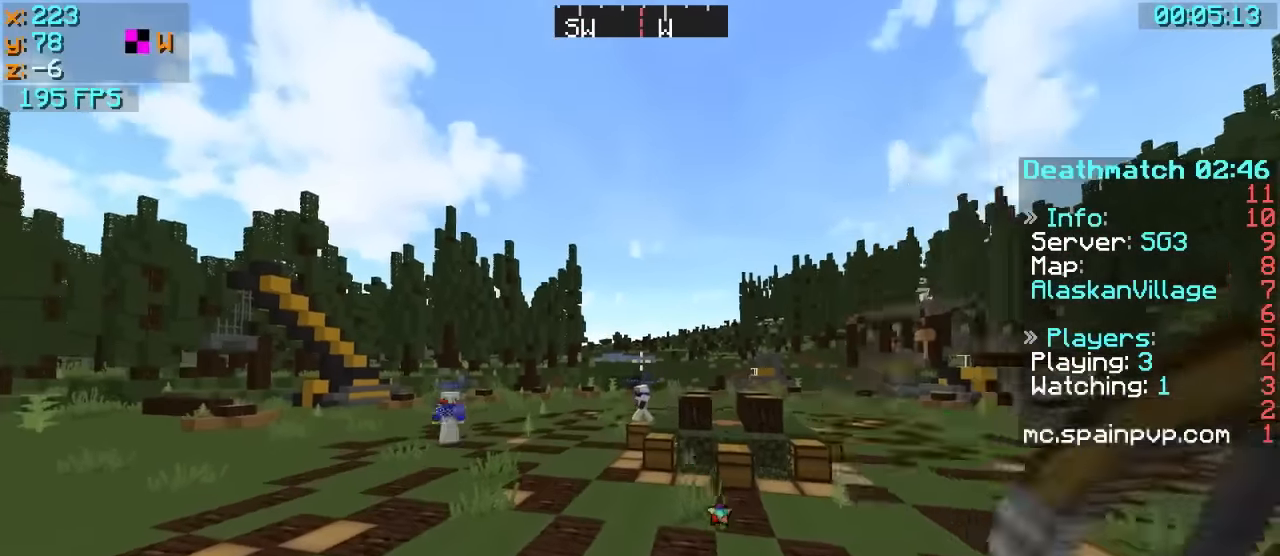
{"keys": ["w"], "events": [[467, "a", "up"]]}
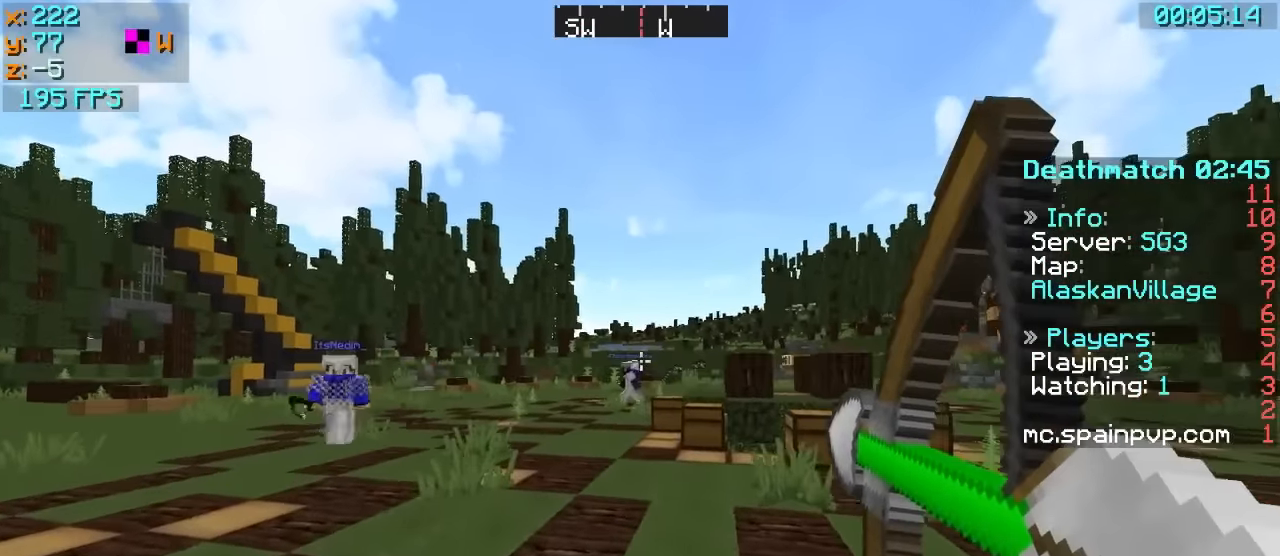
{"keys": ["d", "w"], "events": [[167, "d", "down"]]}
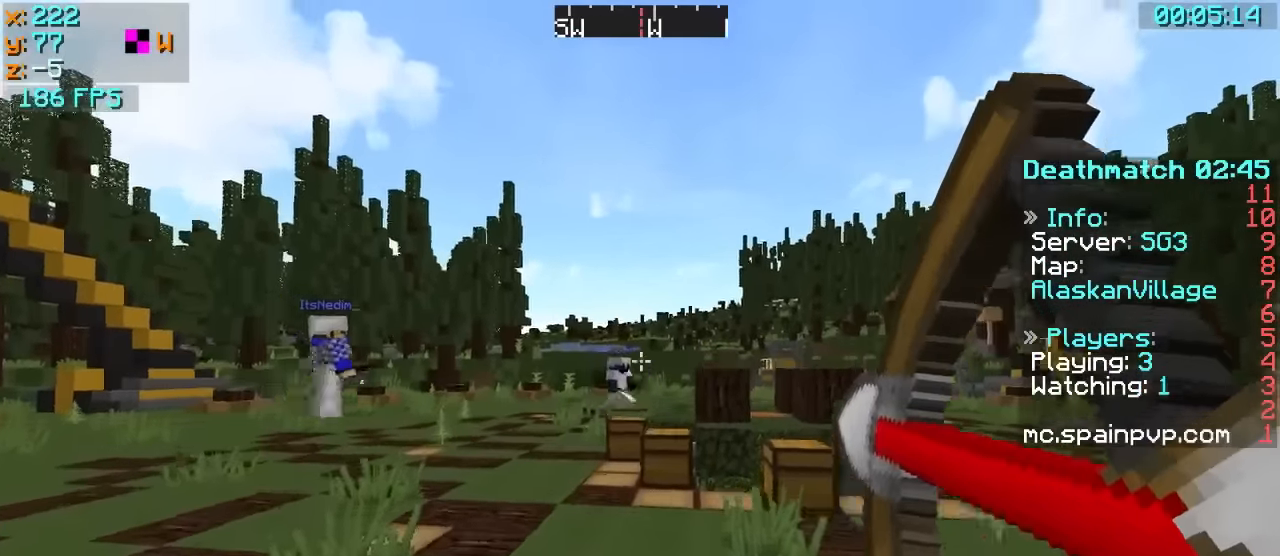
{"keys": ["d", "s"], "events": [[117, "w", "up"], [267, "s", "down"]]}
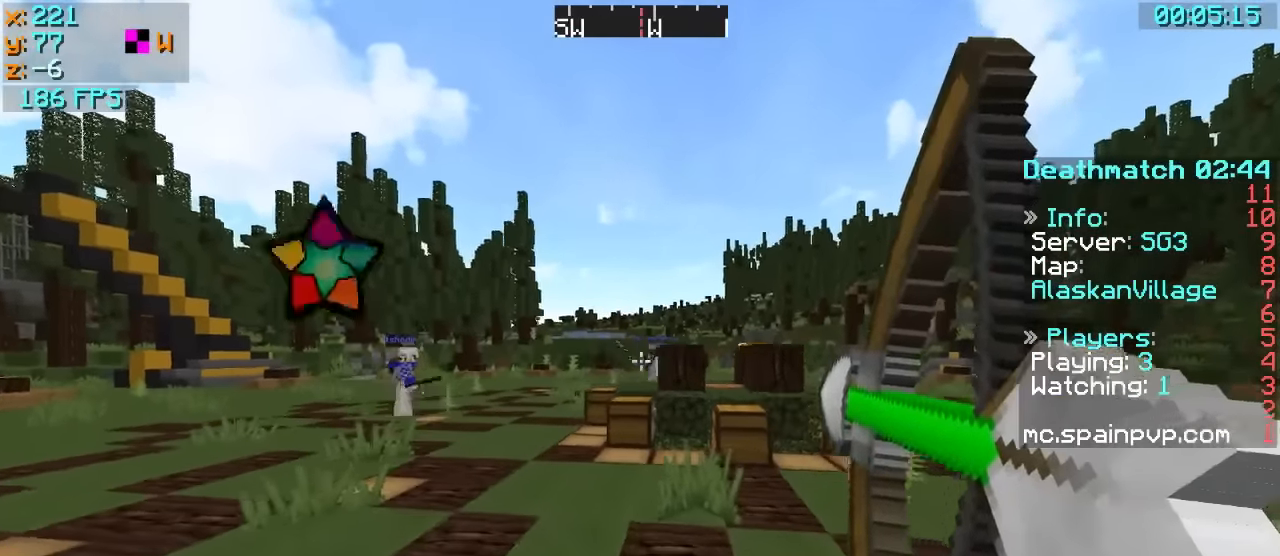
{"keys": ["d", "w"], "events": [[67, "s", "up"], [367, "w", "down"]]}
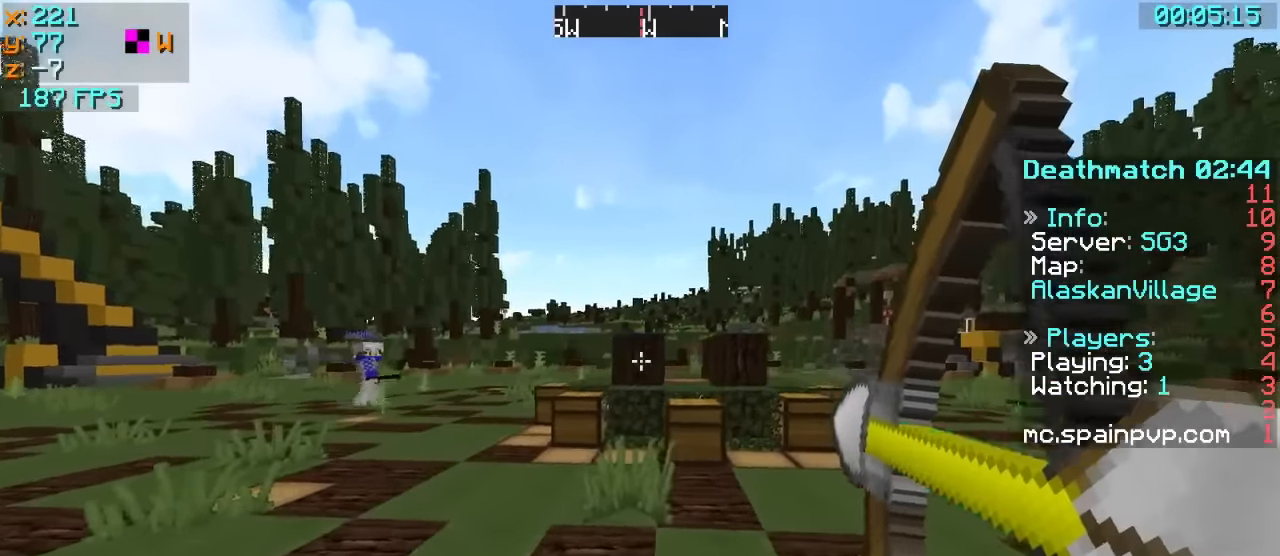
{"keys": ["d"], "events": [[117, "w", "up"]]}
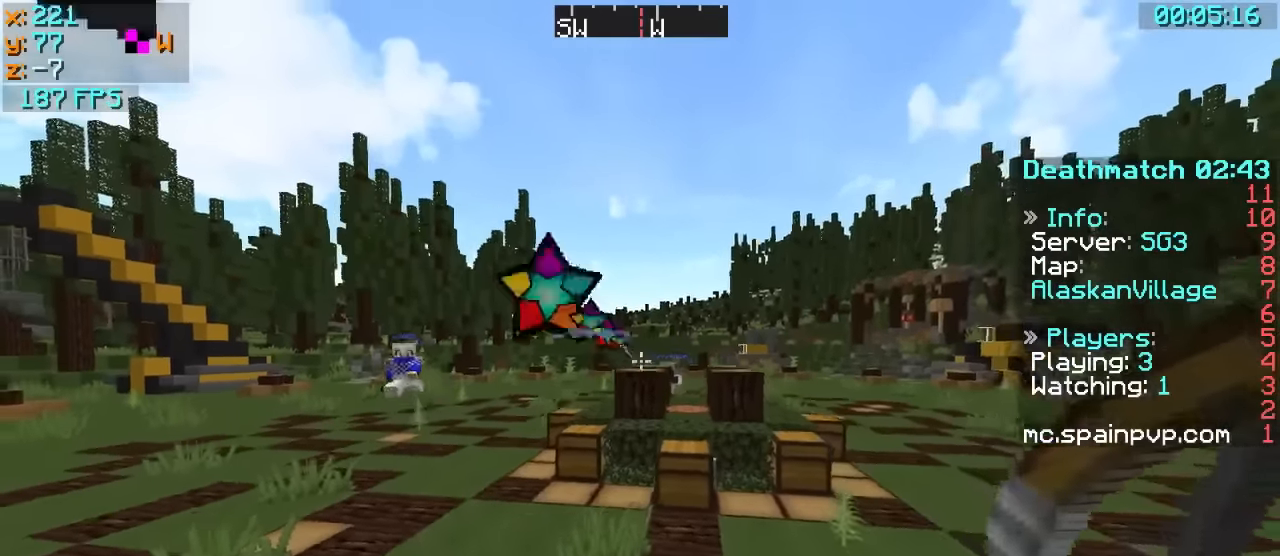
{"keys": ["d"], "events": []}
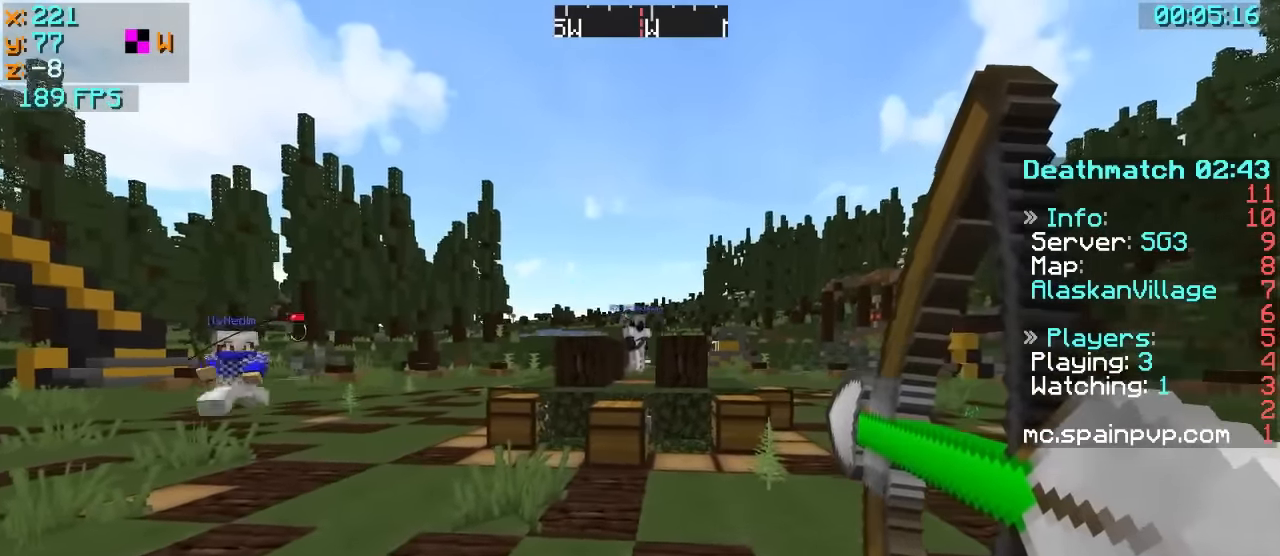
{"keys": ["d"], "events": [[267, "a", "down"], [317, "a", "up"]]}
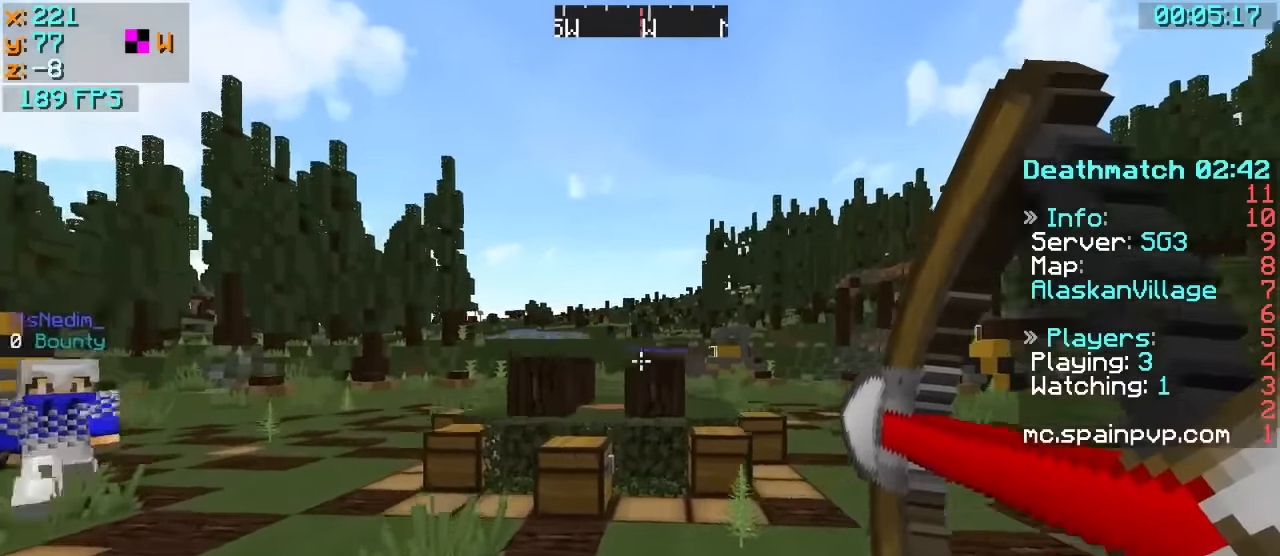
{"keys": ["s"], "events": [[317, "s", "down"], [467, "d", "up"]]}
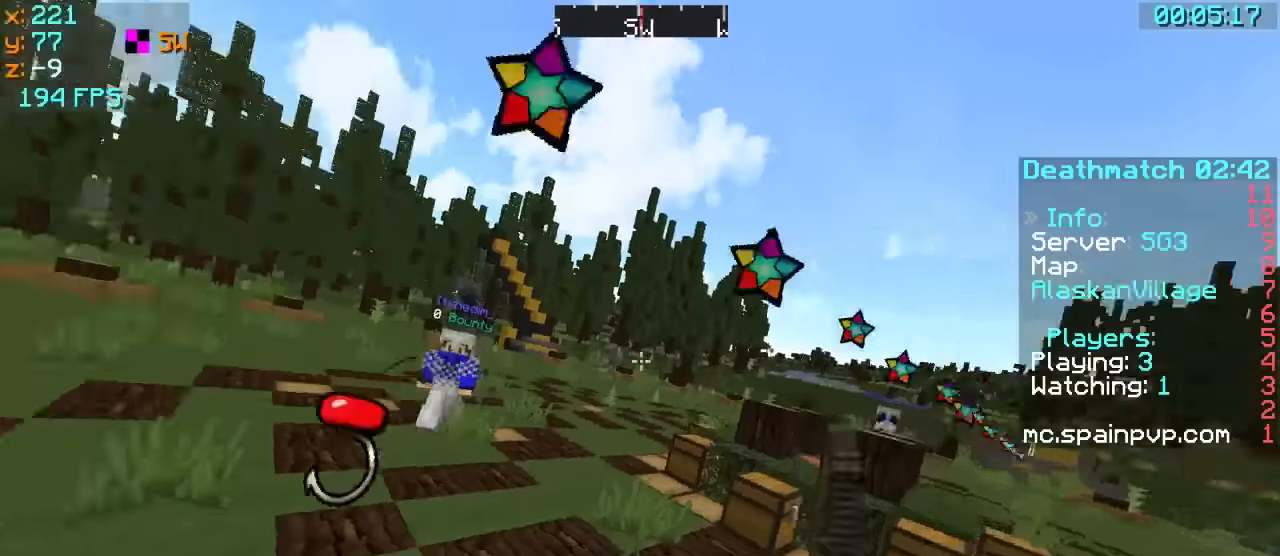
{"keys": ["a", "s"], "events": [[167, "a", "down"]]}
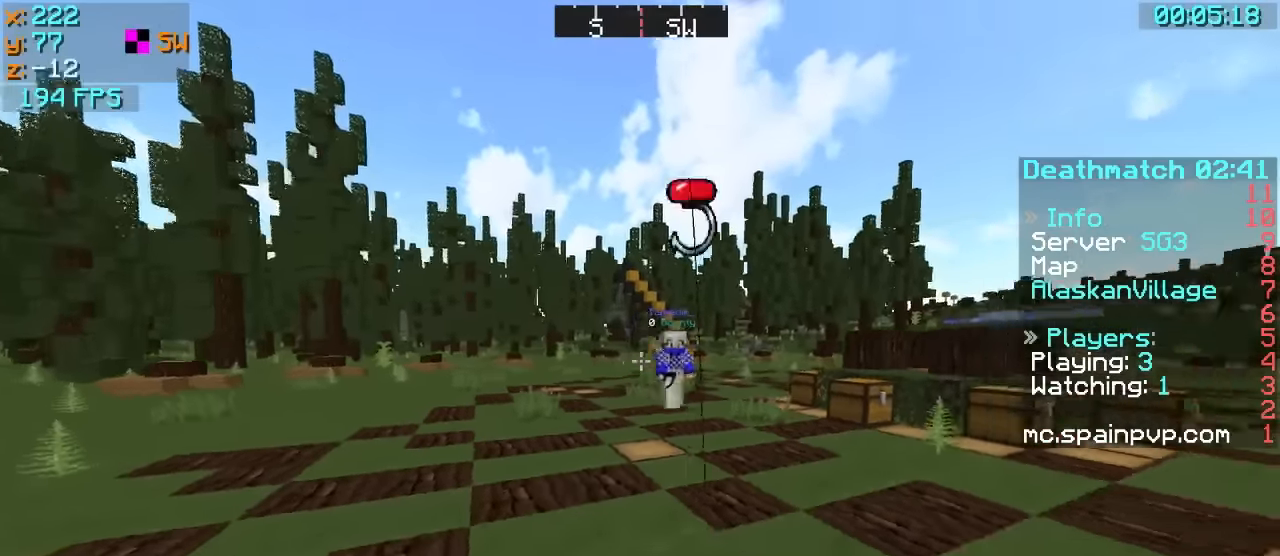
{"keys": ["a"], "events": [[117, "a", "up"], [367, "a", "down"], [417, "s", "up"]]}
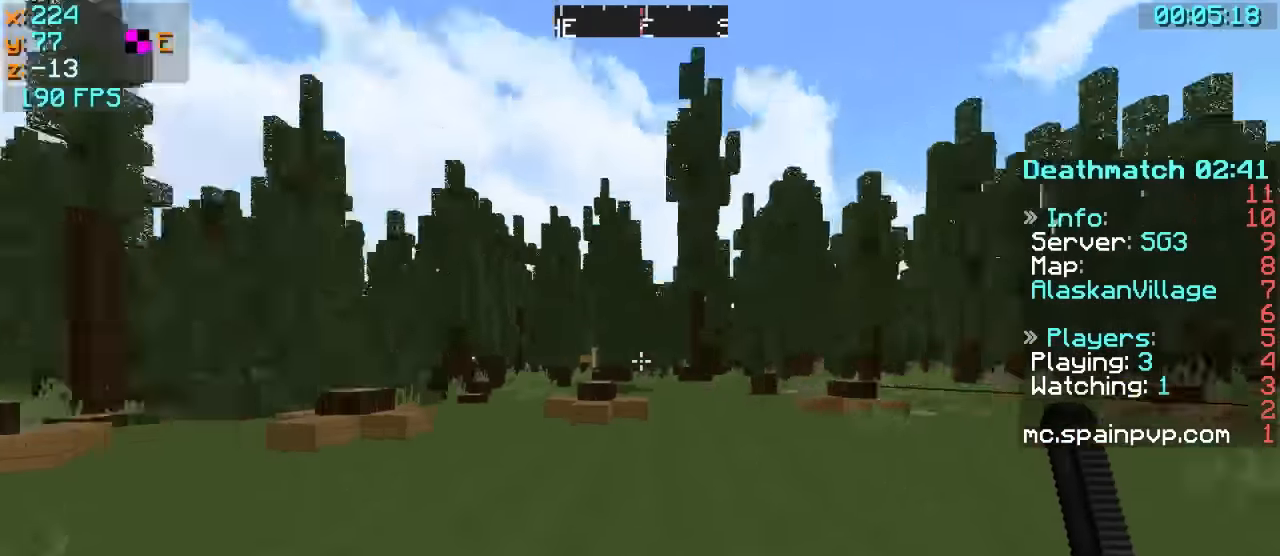
{"keys": ["a", "w"], "events": [[17, "w", "down"]]}
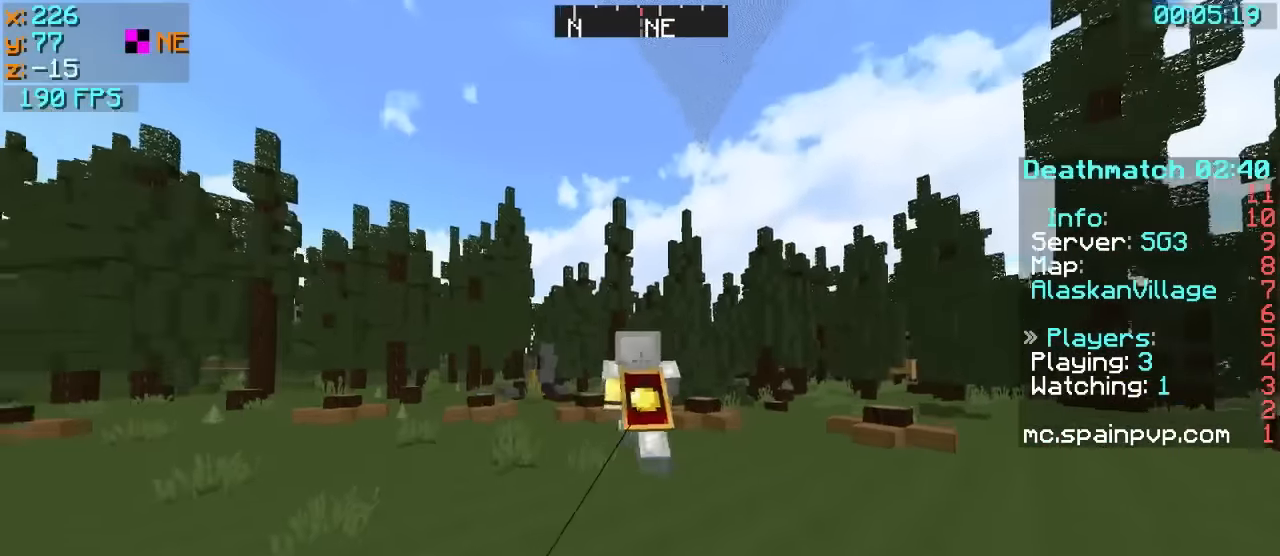
{"keys": ["w"], "events": [[467, "a", "up"]]}
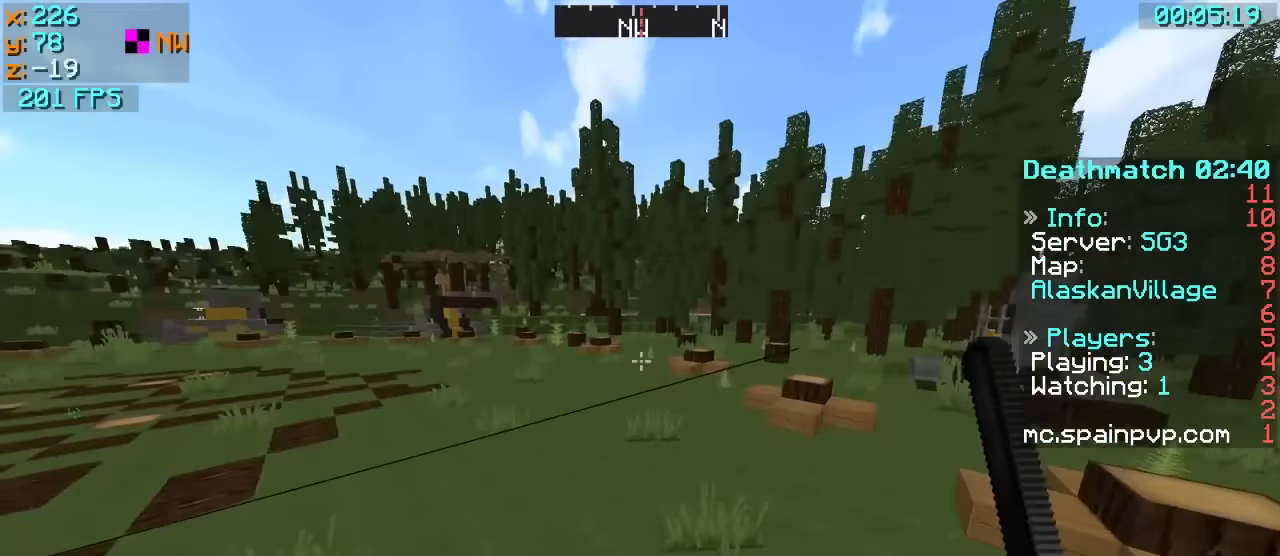
{"keys": ["d", "w"], "events": [[367, "d", "down"]]}
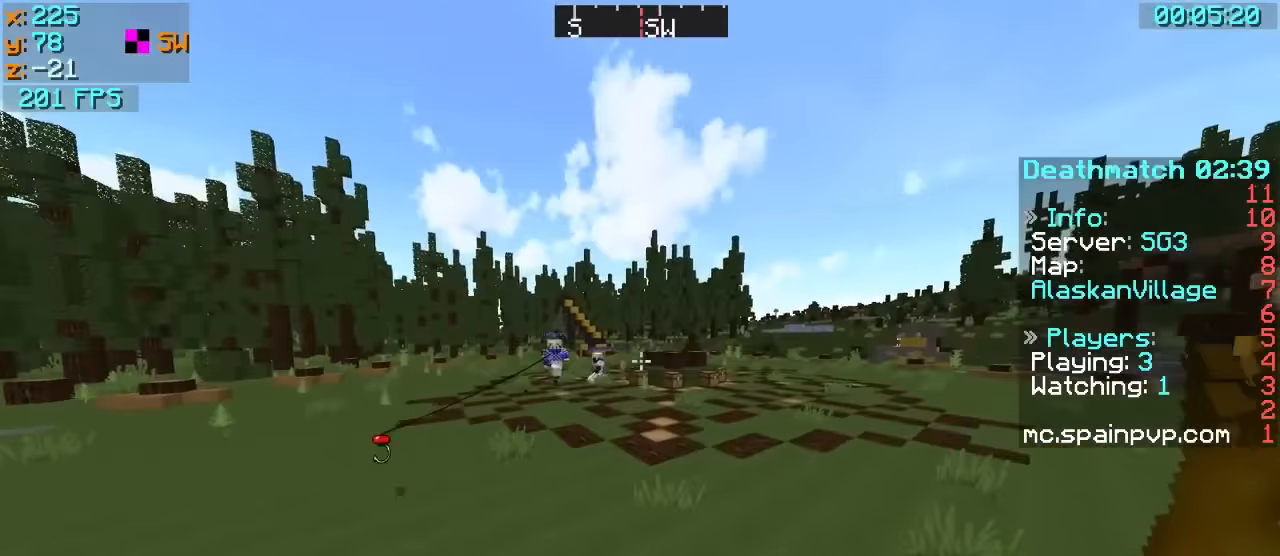
{"keys": ["d", "w"], "events": []}
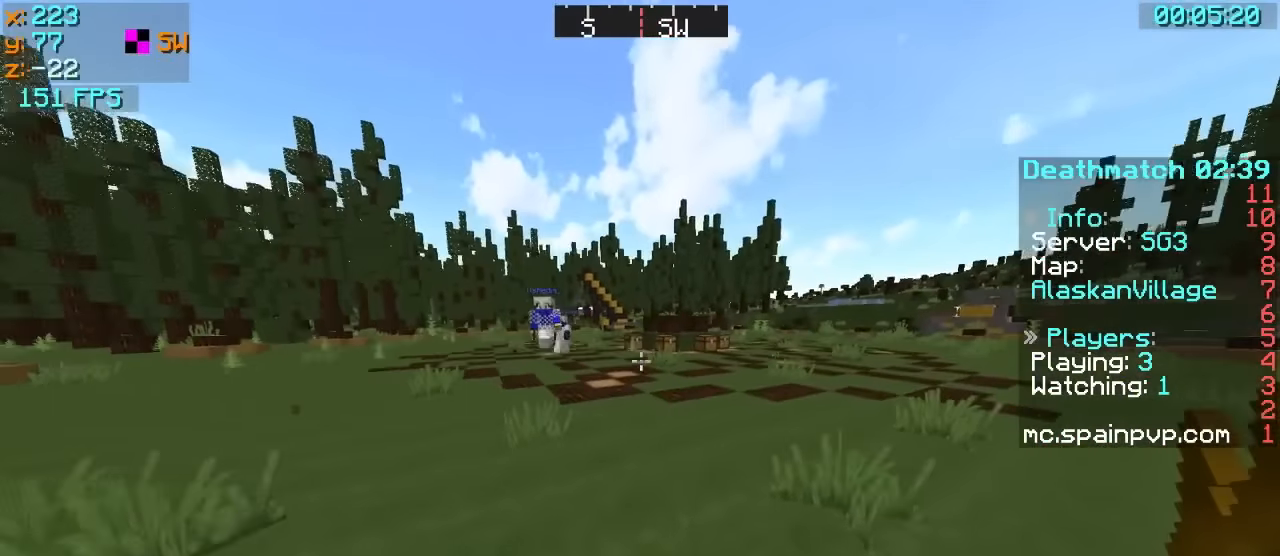
{"keys": ["a", "w"], "events": [[67, "a", "down"], [67, "d", "up"]]}